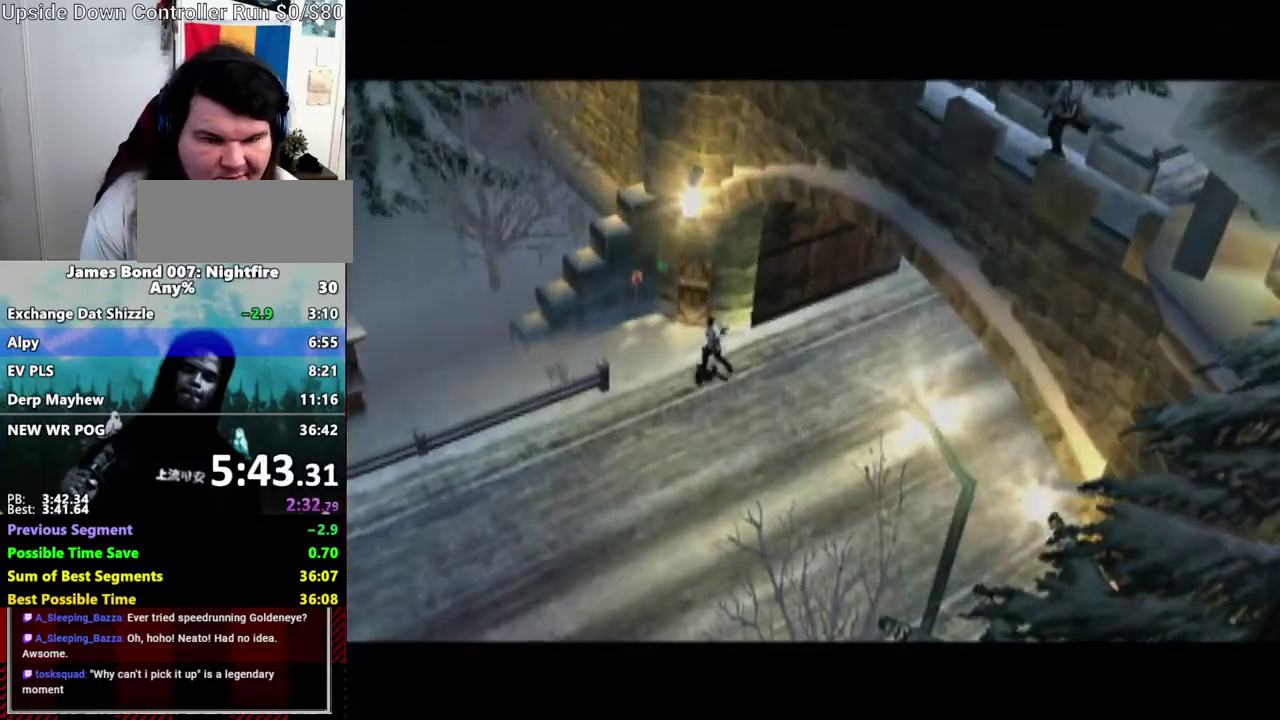
Gameplay with a controller (Nintendo layout); each line is a JSON object with the inputs held at the frame after it. "events" lists button and stick changes between this image and that frame as [ms after this image, input, new state], when the widget could be followed in between. Not read: B DPAD_DOWN L3 R1 R3 Z.
{"buttons": [], "left_stick": "center", "right_stick": "center", "events": [[50, "A", "up"], [267, "A", "down"], [350, "A", "up"]]}
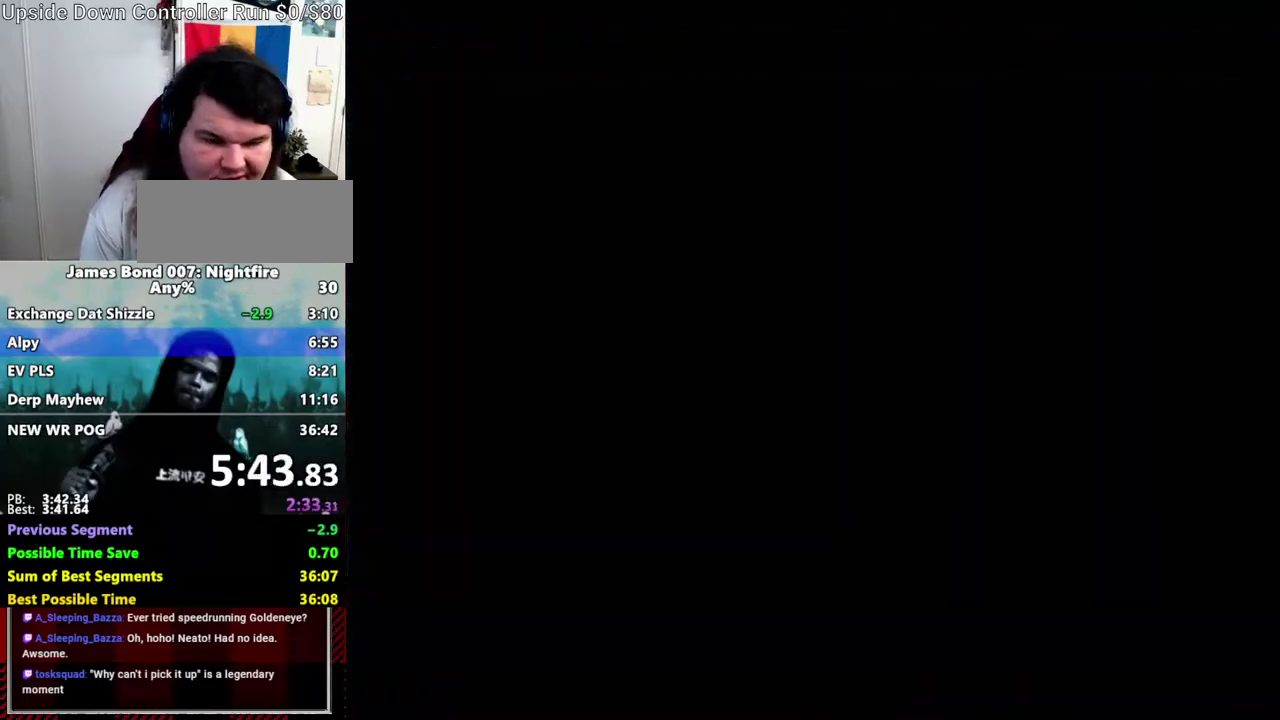
{"buttons": ["L1"], "left_stick": "center", "right_stick": "center", "events": [[267, "L1", "down"]]}
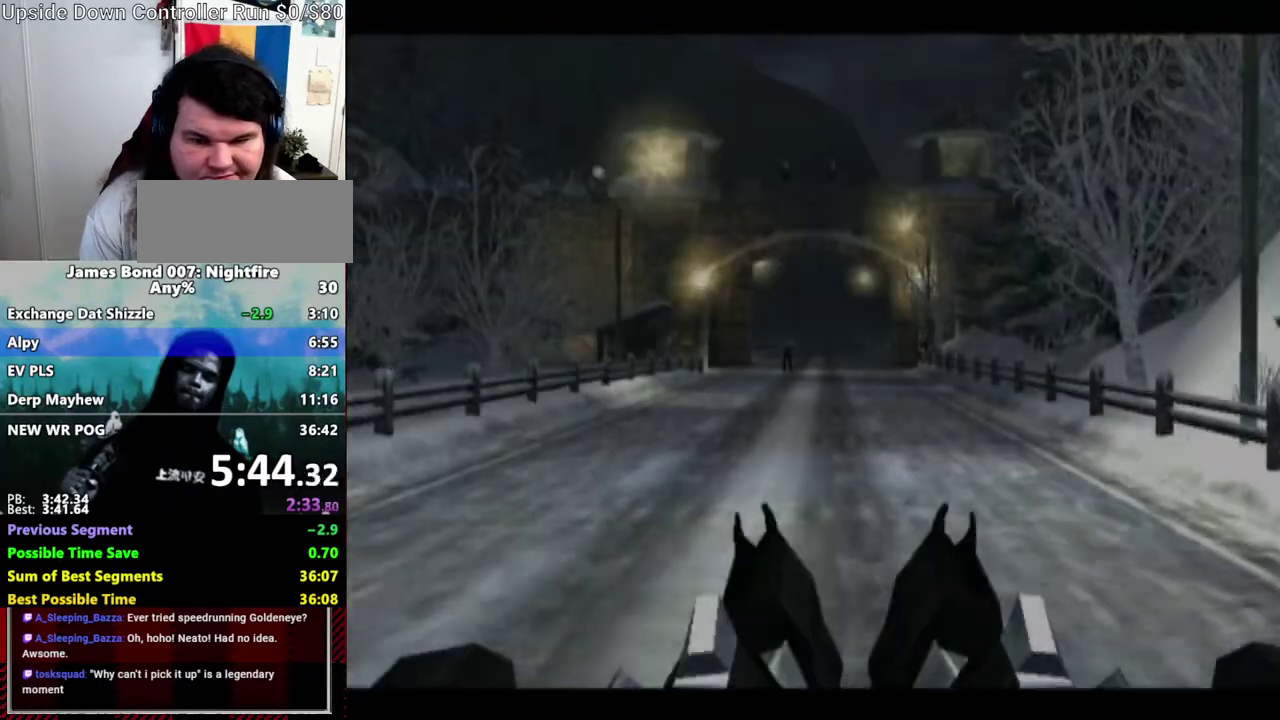
{"buttons": ["L1"], "left_stick": "center", "right_stick": "center", "events": [[117, "right_stick", "left"], [317, "right_stick", "center"]]}
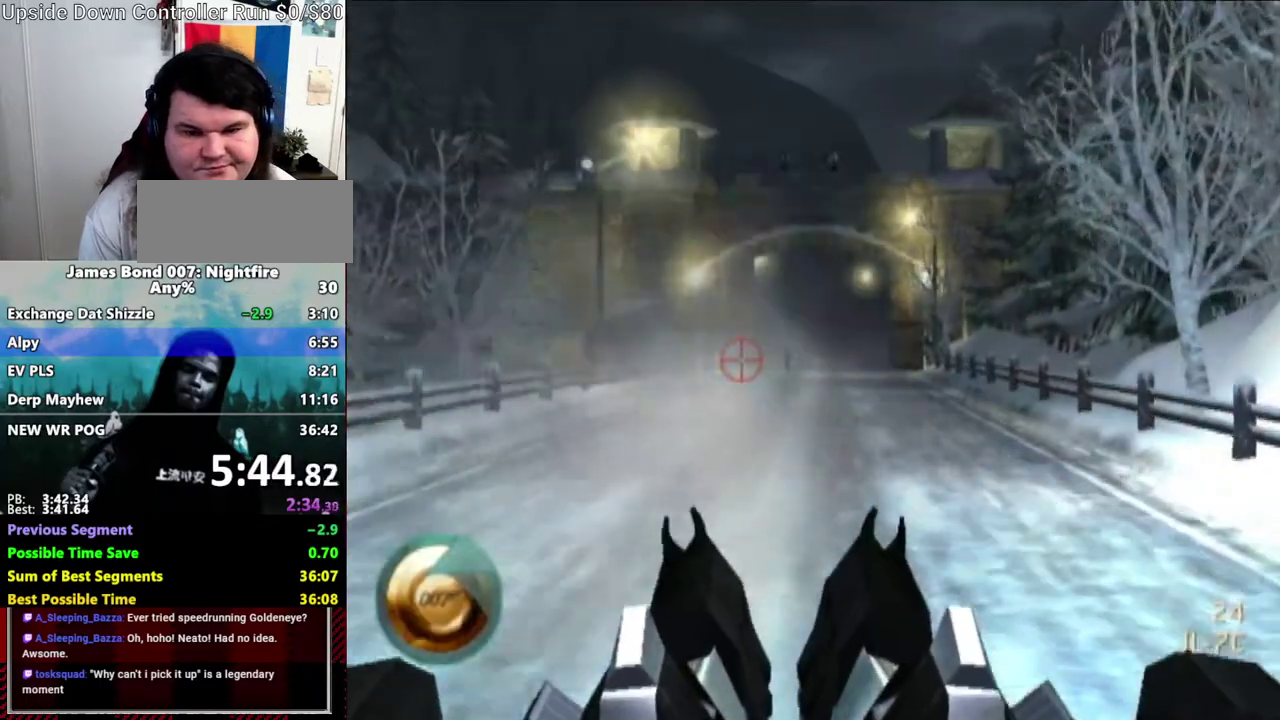
{"buttons": ["L1"], "left_stick": "center", "right_stick": "up", "events": [[117, "right_stick", "up"]]}
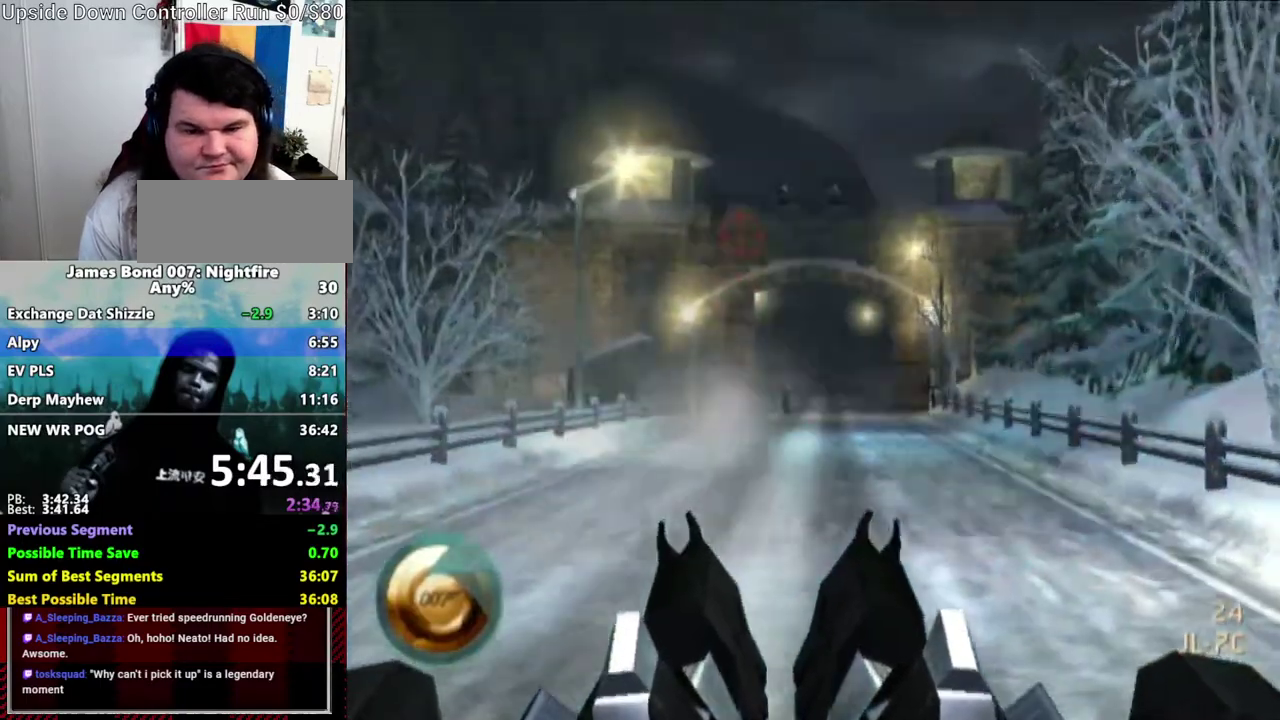
{"buttons": ["L1"], "left_stick": "center", "right_stick": "center", "events": [[250, "right_stick", "up-right"], [417, "right_stick", "up"], [467, "right_stick", "center"]]}
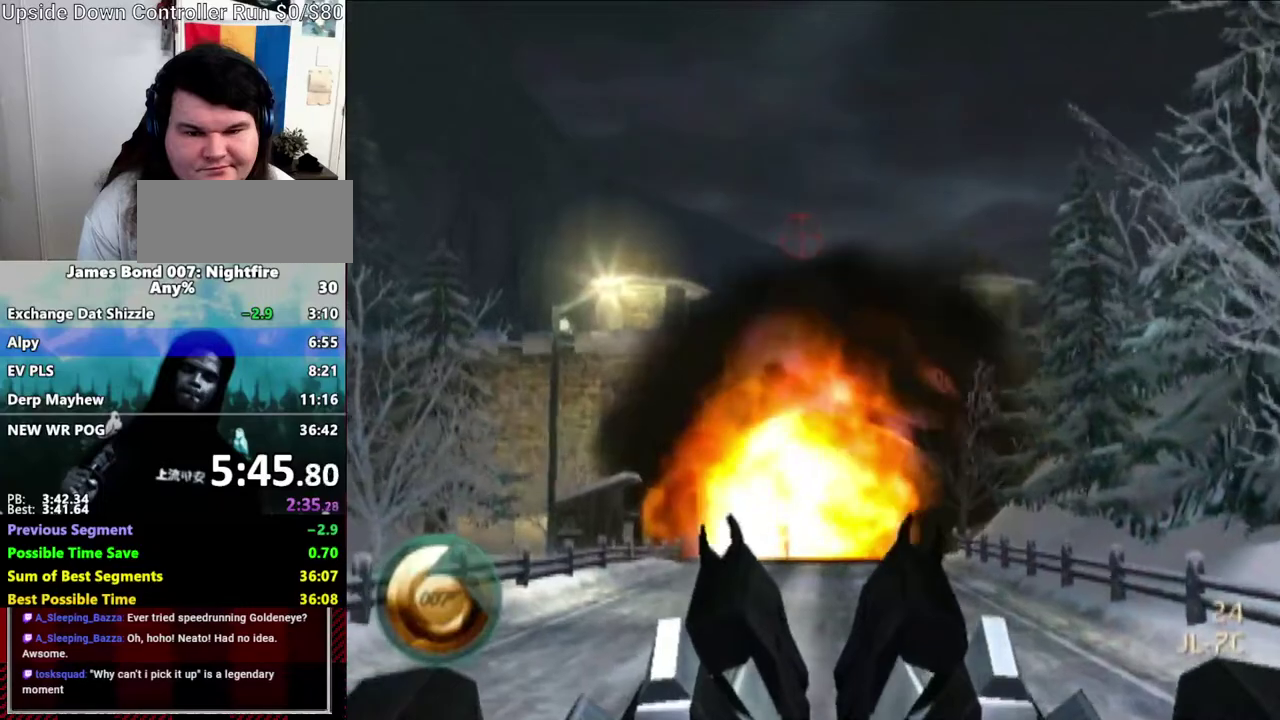
{"buttons": [], "left_stick": "center", "right_stick": "center", "events": [[200, "L1", "up"]]}
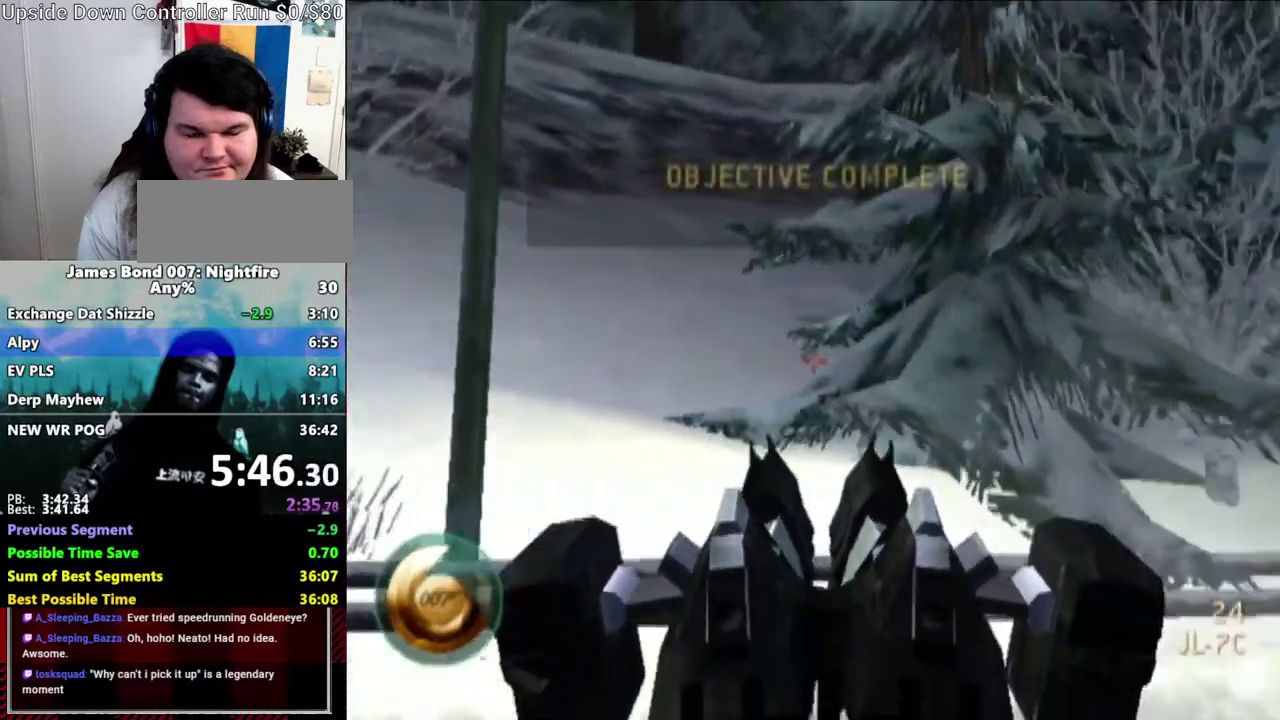
{"buttons": [], "left_stick": "center", "right_stick": "up", "events": [[33, "right_stick", "up"]]}
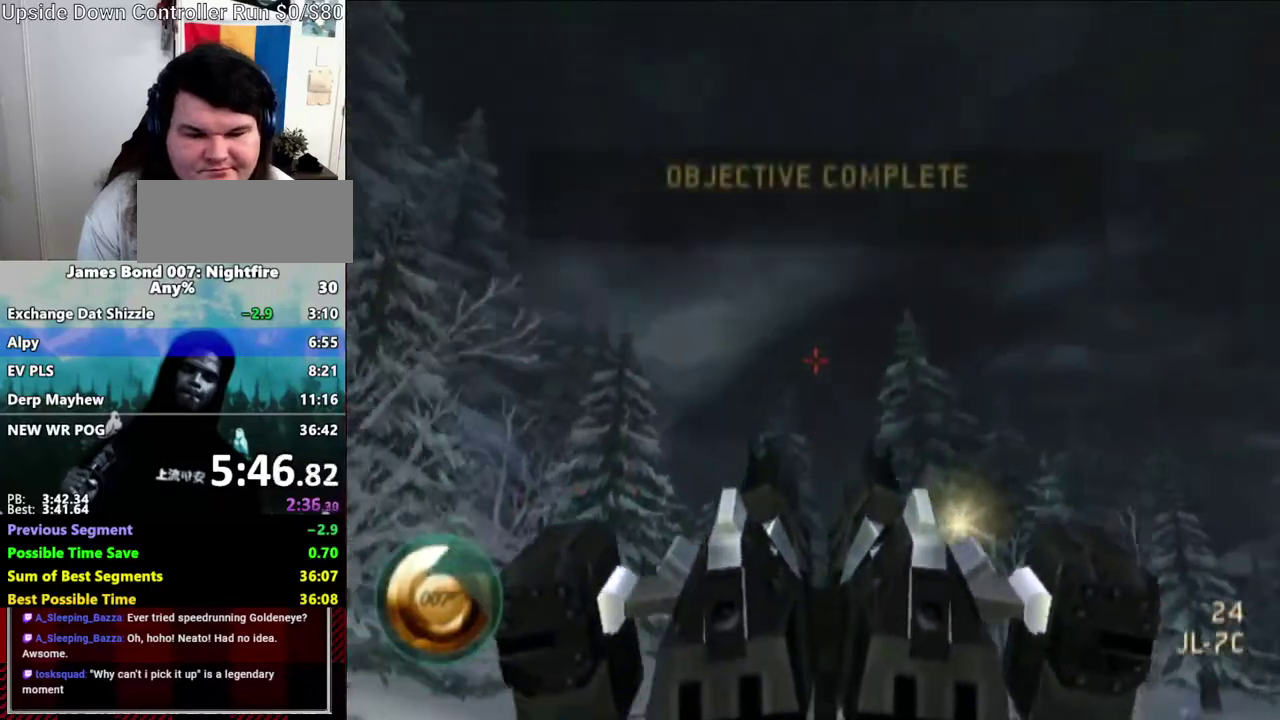
{"buttons": [], "left_stick": "center", "right_stick": "center", "events": [[350, "right_stick", "center"]]}
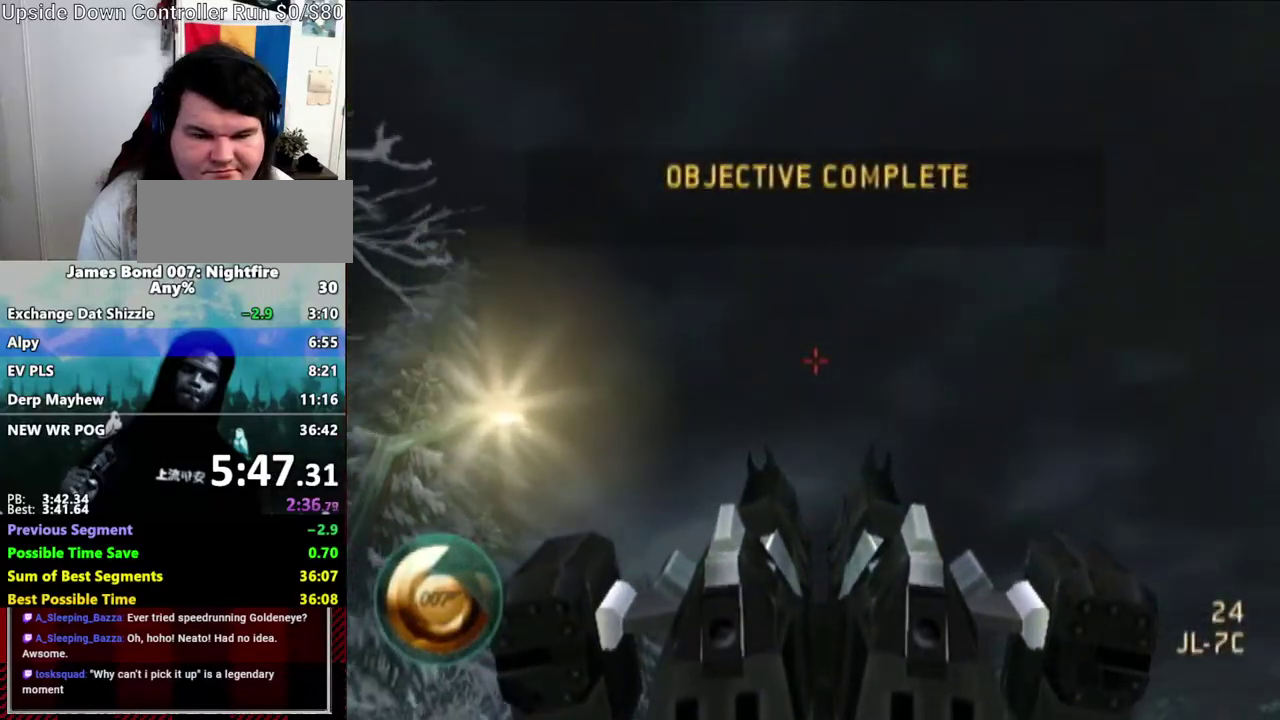
{"buttons": [], "left_stick": "center", "right_stick": "center", "events": []}
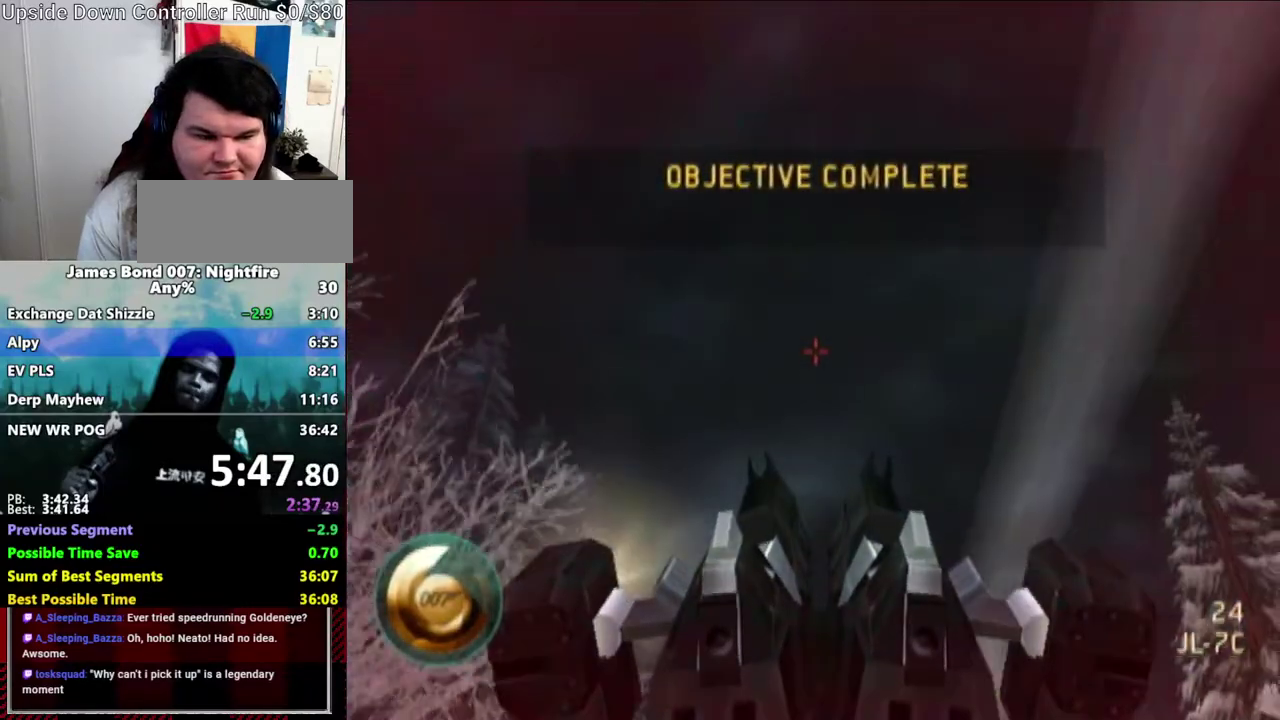
{"buttons": [], "left_stick": "center", "right_stick": "center", "events": []}
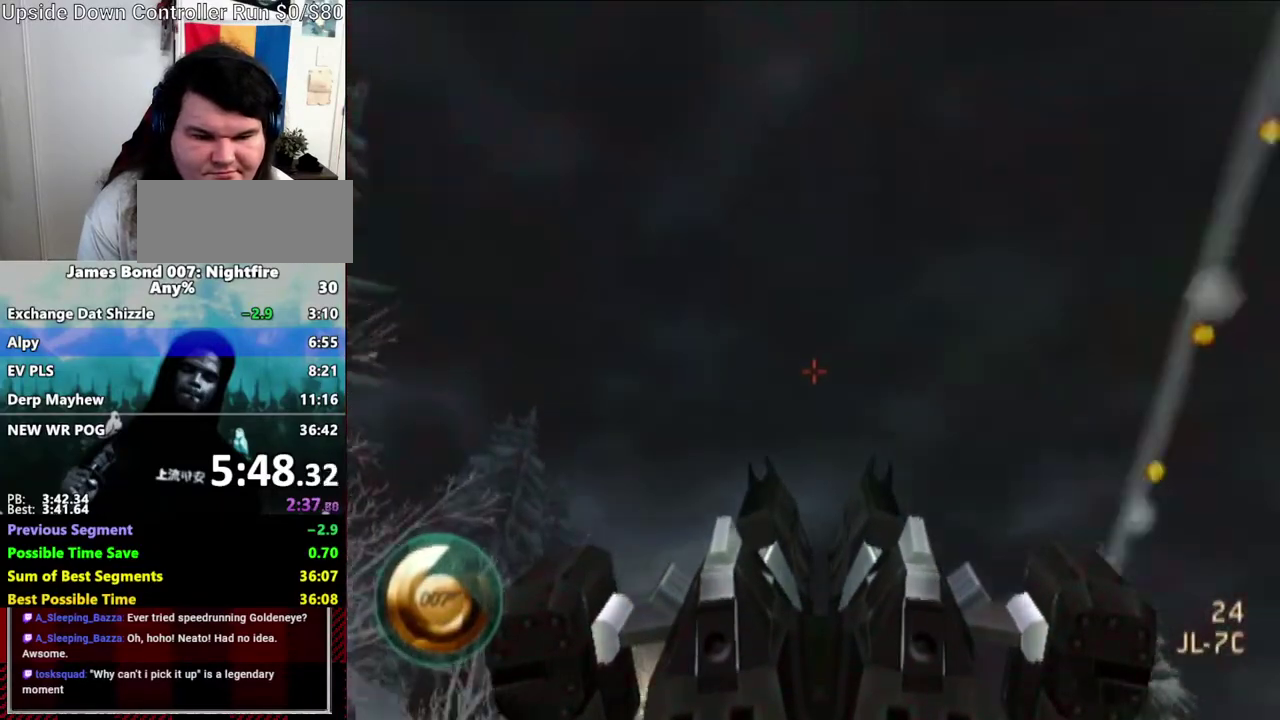
{"buttons": [], "left_stick": "center", "right_stick": "center", "events": []}
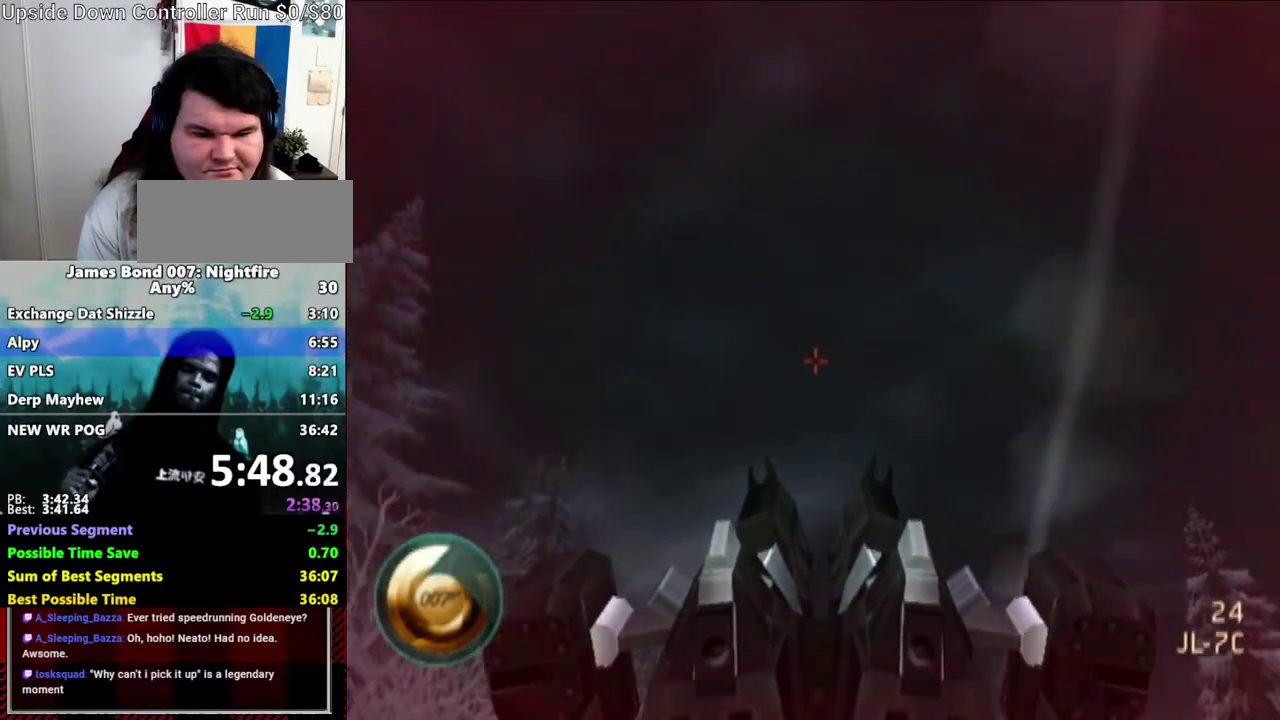
{"buttons": [], "left_stick": "center", "right_stick": "center", "events": []}
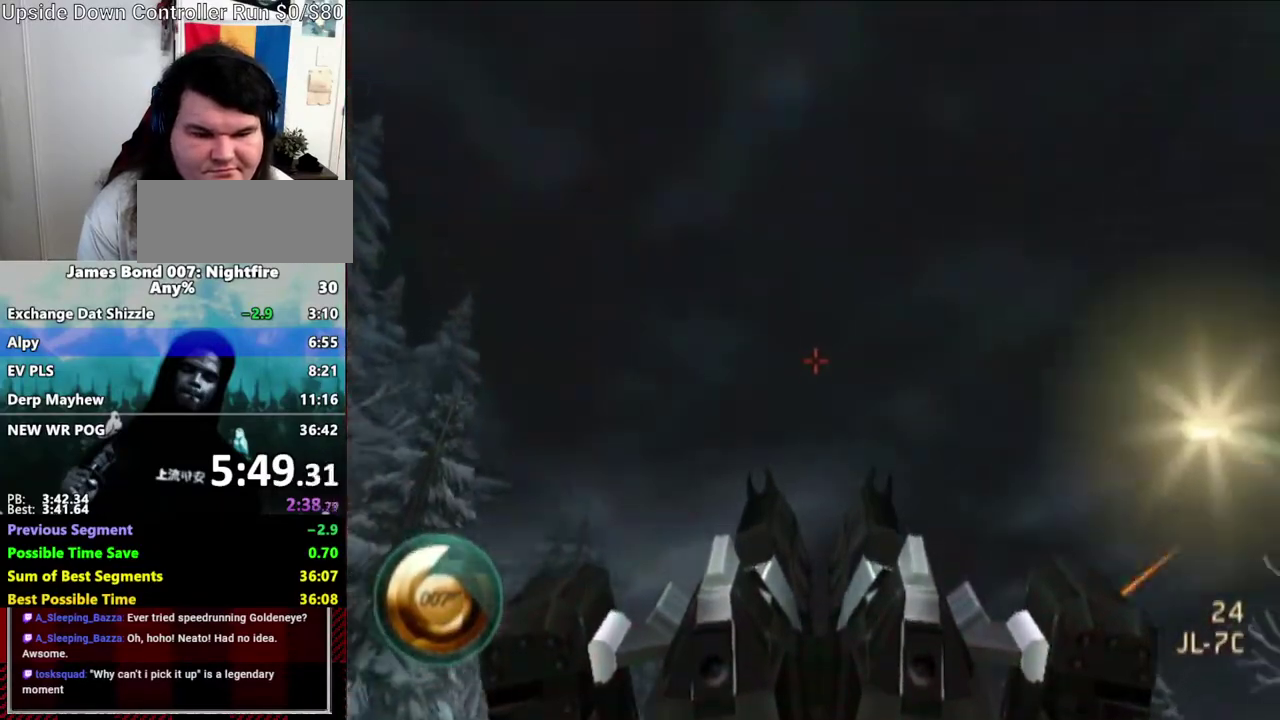
{"buttons": [], "left_stick": "center", "right_stick": "center", "events": []}
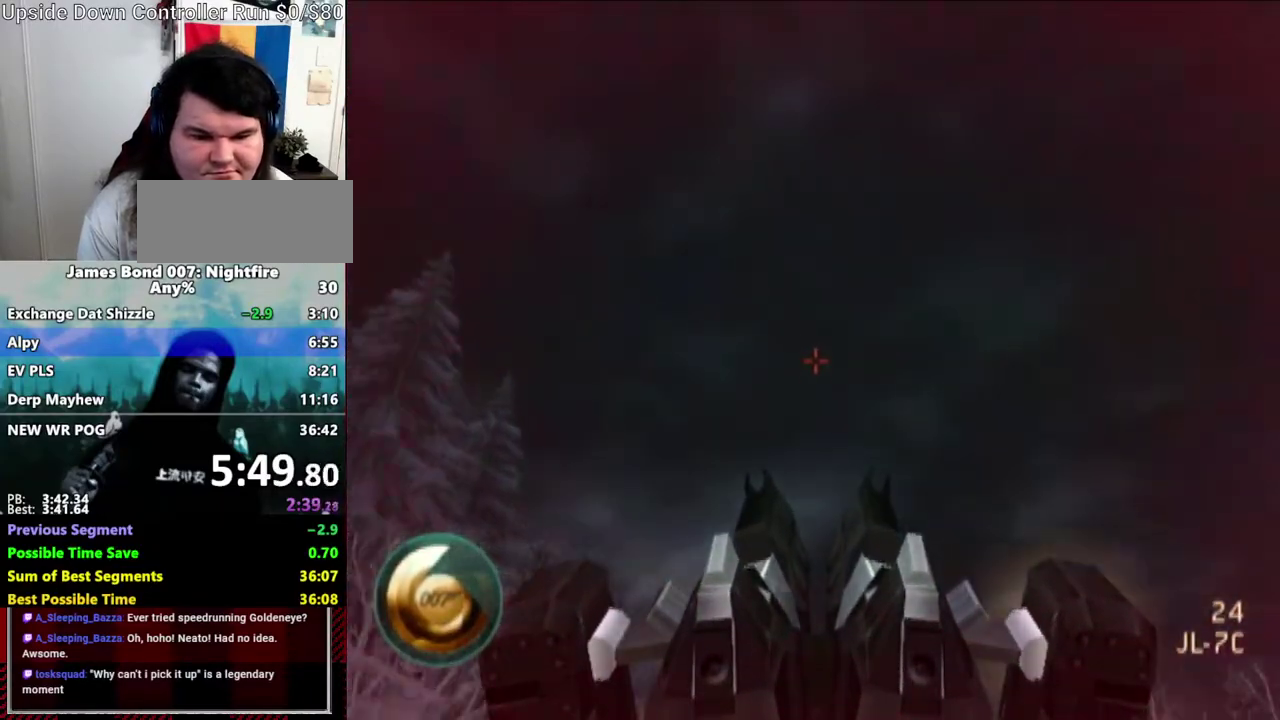
{"buttons": ["A"], "left_stick": "center", "right_stick": "center", "events": [[433, "A", "down"]]}
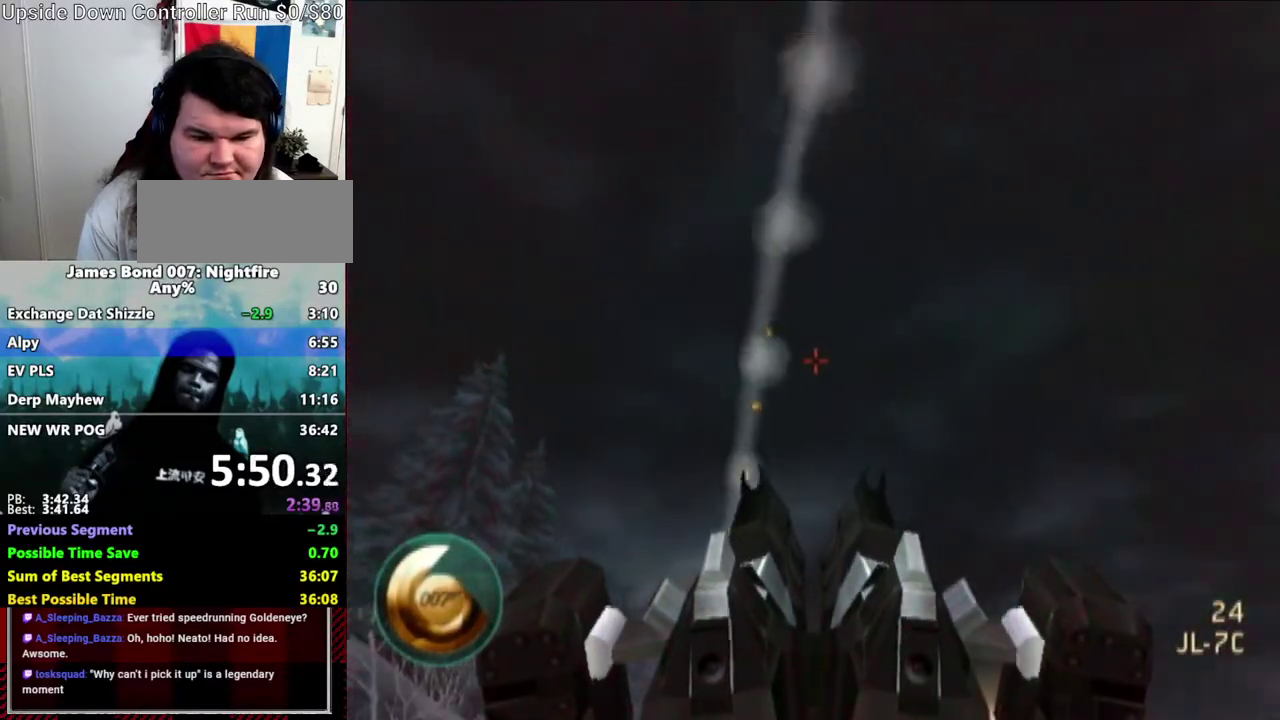
{"buttons": [], "left_stick": "center", "right_stick": "center", "events": [[17, "A", "up"], [250, "A", "down"], [317, "A", "up"], [367, "A", "down"], [417, "A", "up"]]}
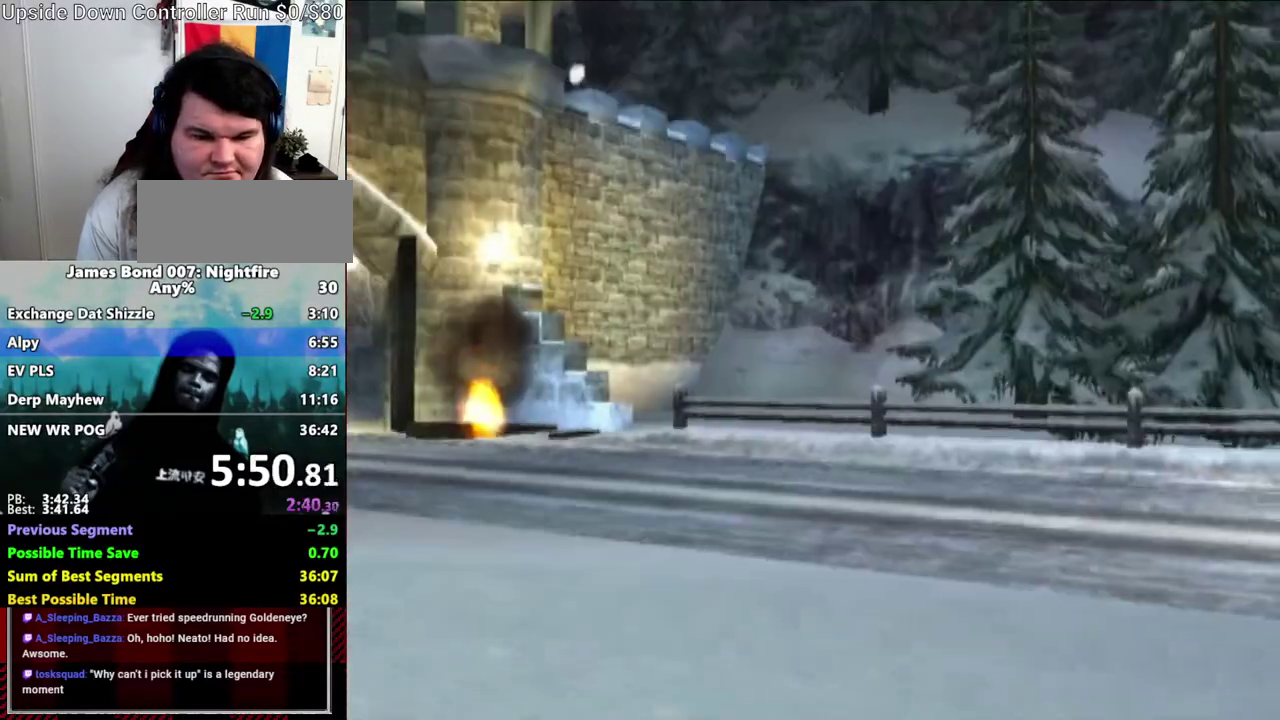
{"buttons": ["A"], "left_stick": "center", "right_stick": "center", "events": [[33, "A", "down"], [250, "A", "up"], [317, "A", "down"], [367, "A", "up"], [433, "A", "down"]]}
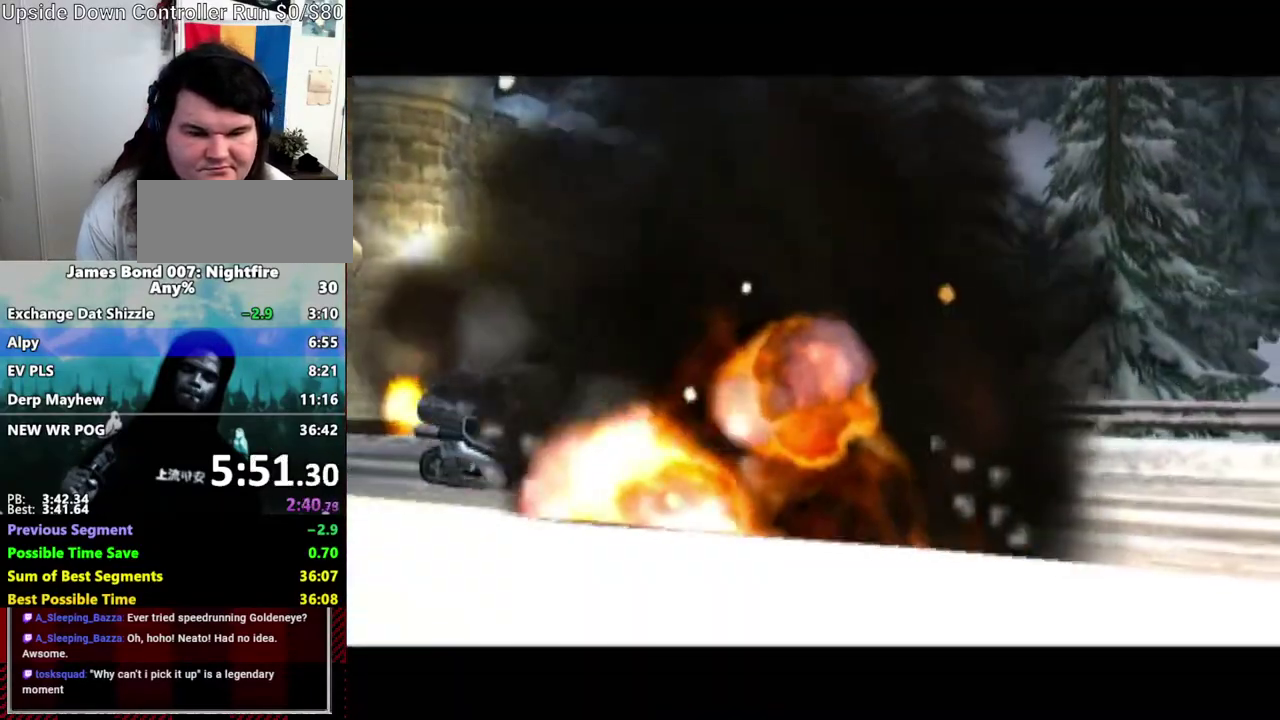
{"buttons": [], "left_stick": "center", "right_stick": "center", "events": [[33, "A", "up"], [100, "A", "down"], [150, "A", "up"], [250, "A", "down"], [317, "A", "up"], [417, "A", "down"], [467, "A", "up"]]}
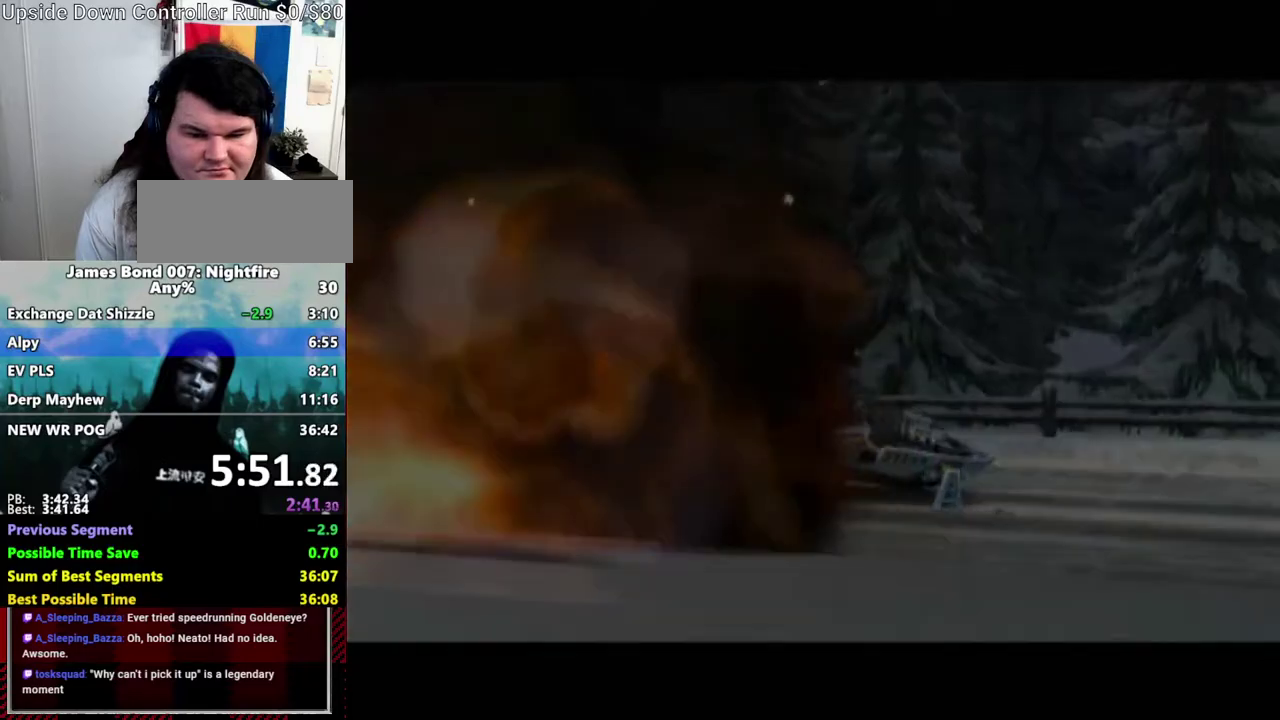
{"buttons": [], "left_stick": "center", "right_stick": "center", "events": [[33, "A", "down"], [133, "A", "up"], [200, "A", "down"], [267, "A", "up"], [350, "A", "down"], [467, "A", "up"]]}
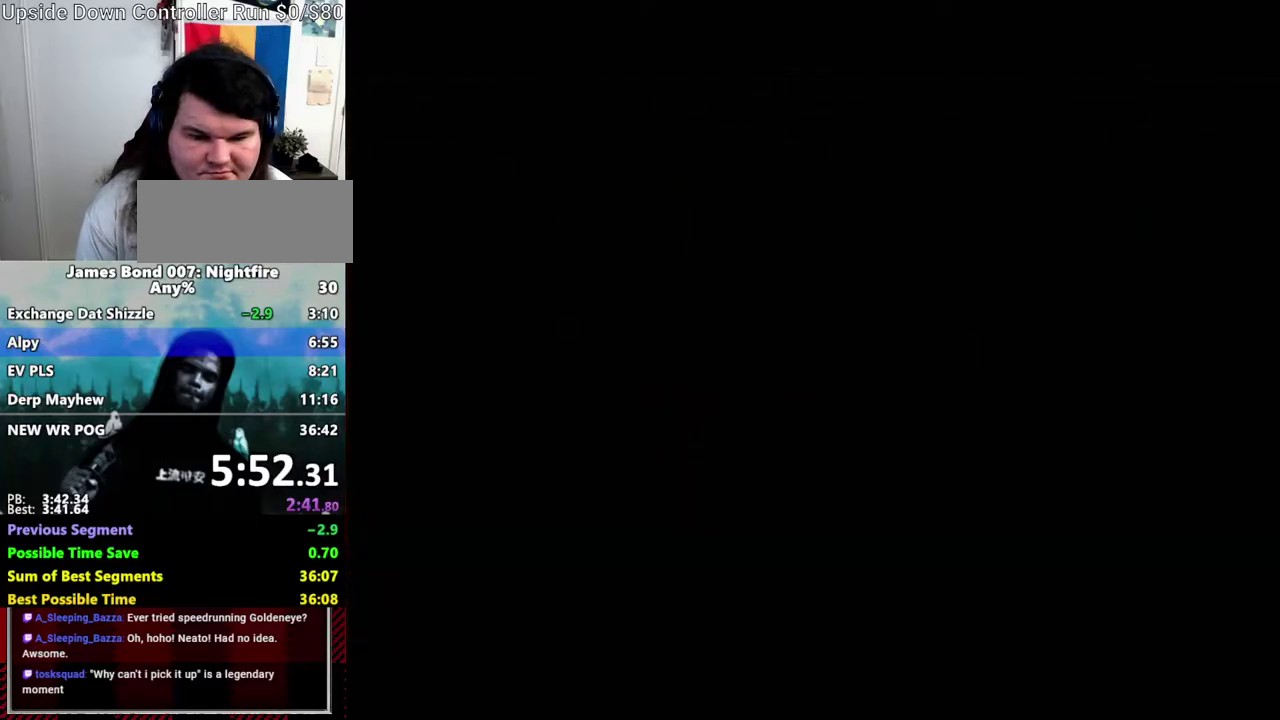
{"buttons": [], "left_stick": "center", "right_stick": "up-right", "events": [[200, "right_stick", "up-right"]]}
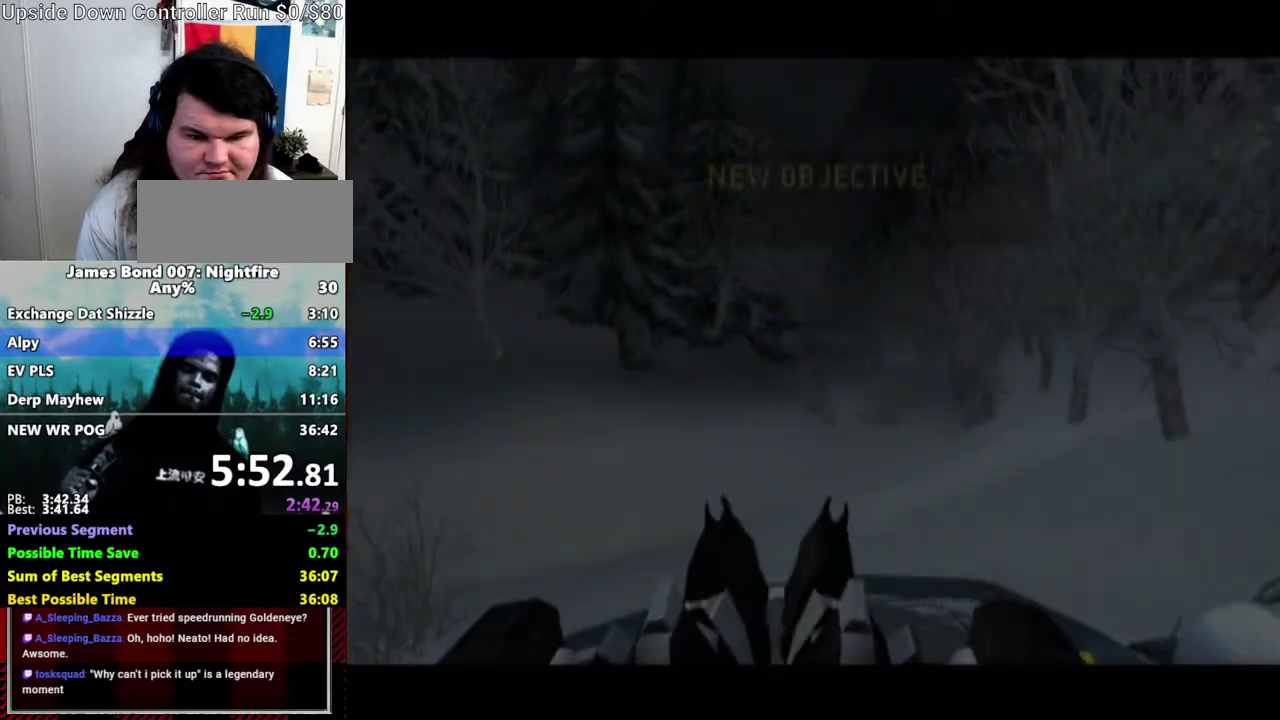
{"buttons": [], "left_stick": "center", "right_stick": "up-right", "events": []}
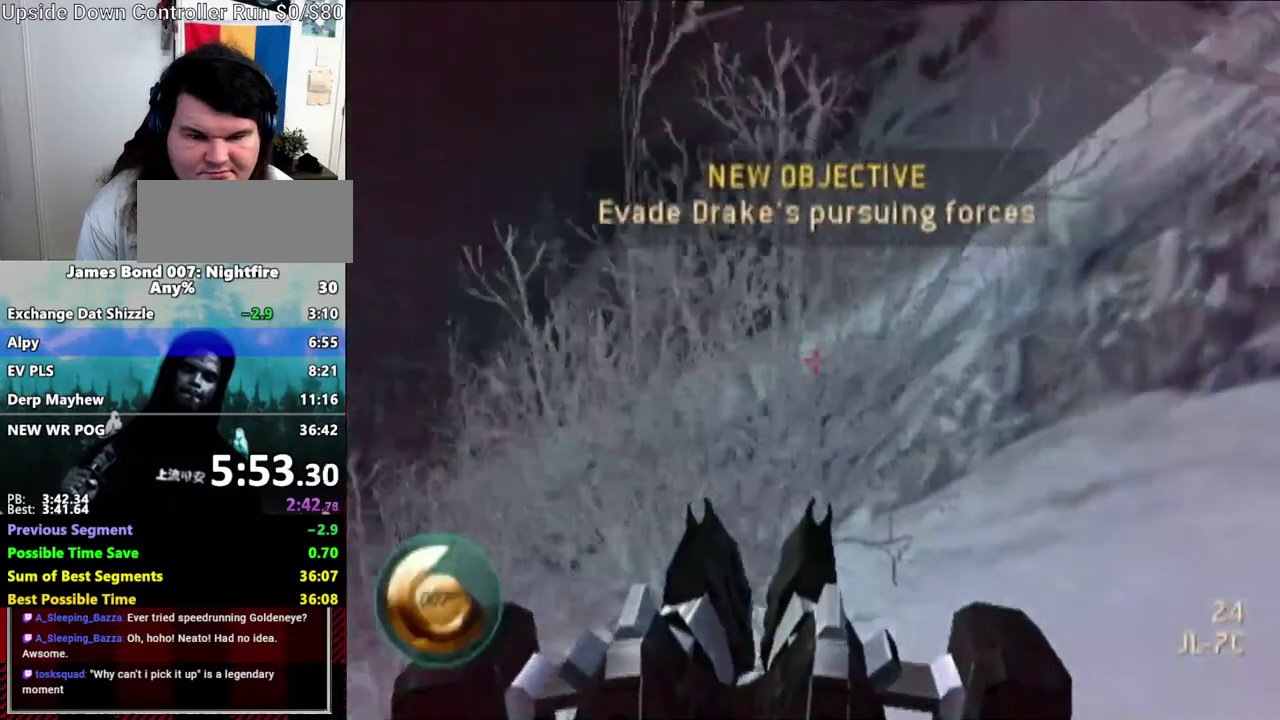
{"buttons": [], "left_stick": "center", "right_stick": "up-right", "events": []}
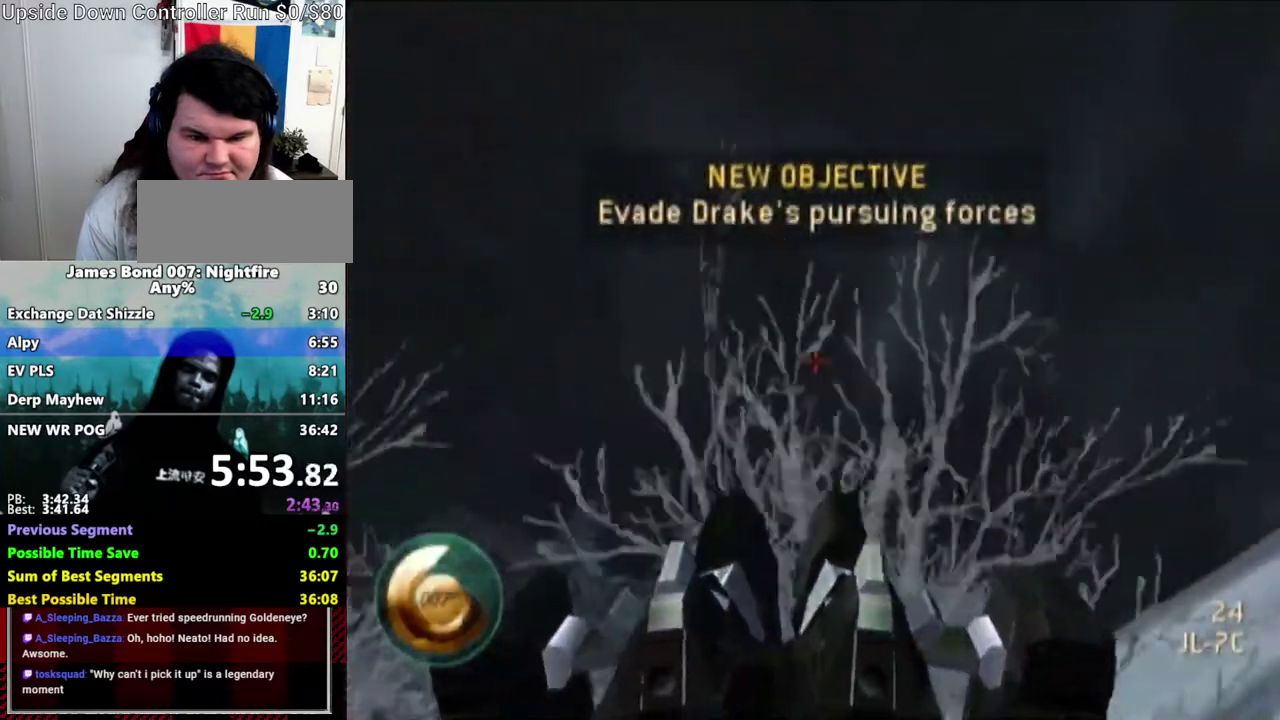
{"buttons": [], "left_stick": "center", "right_stick": "center", "events": [[200, "right_stick", "center"]]}